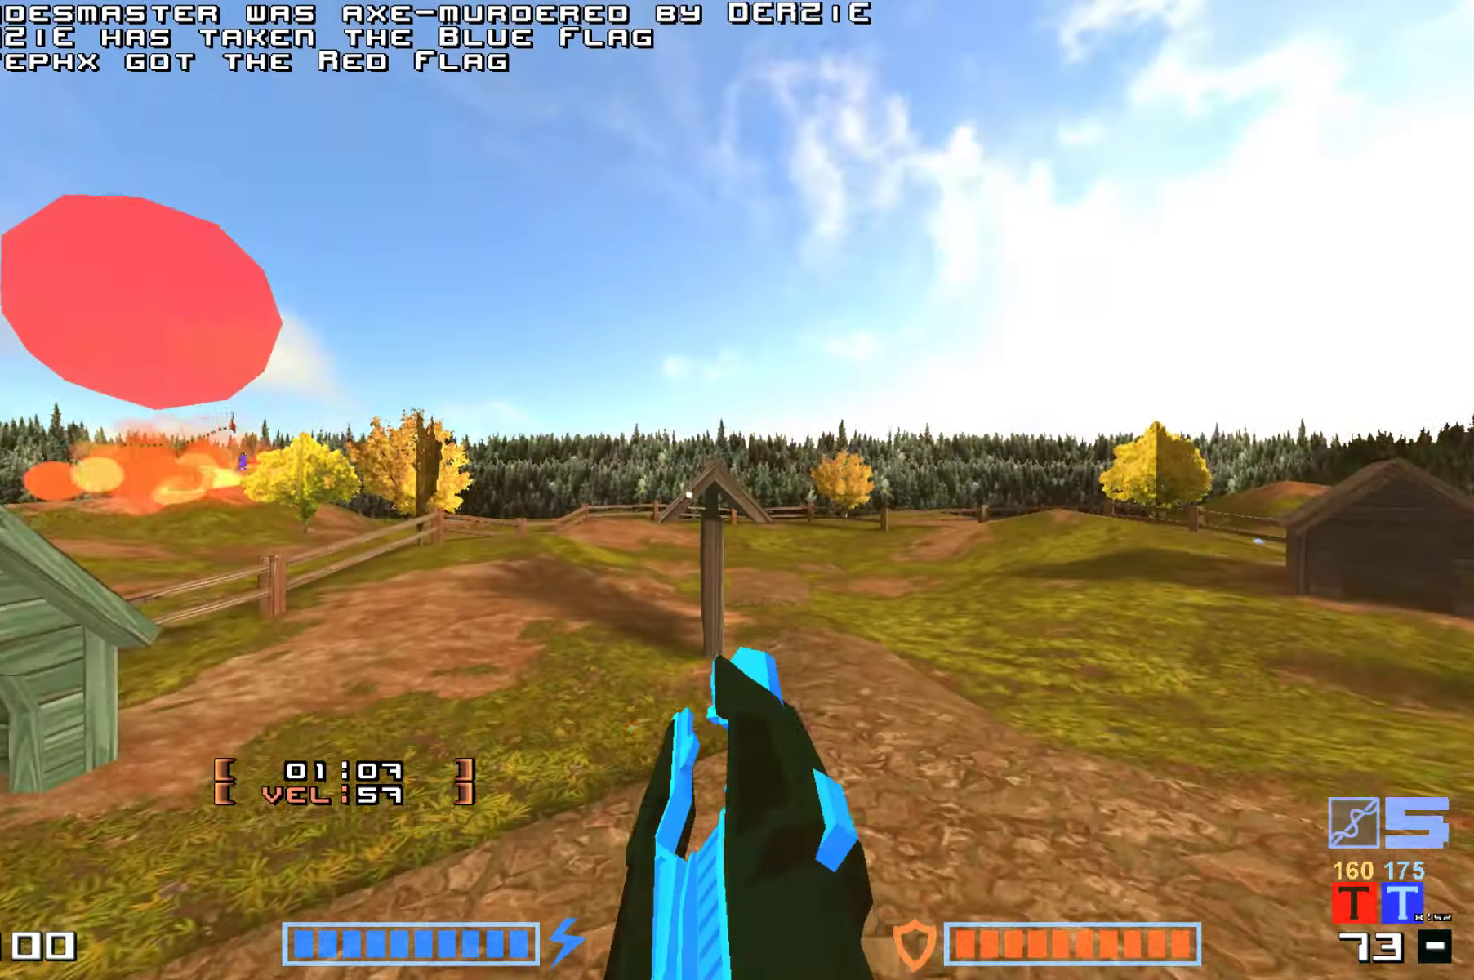
Gameplay with keyboard; each line is a JSON object with the keys held at the frame after it. "events" lists presses ("down") and releases ("up") of "down", "hammer", "hook", "jump", "right" and "up" between this image and that frame as [ms after this image, input, new state], when the widget could be followed in between. No other keys are recorded. Mouse input is not recorded. Key names are as the overlay labels them; some are game actions (e.g. jump) rather than physical keys.
{"keys": ["jump", "up"], "events": [[67, "jump", "down"], [217, "hammer", "down"], [434, "hammer", "up"]]}
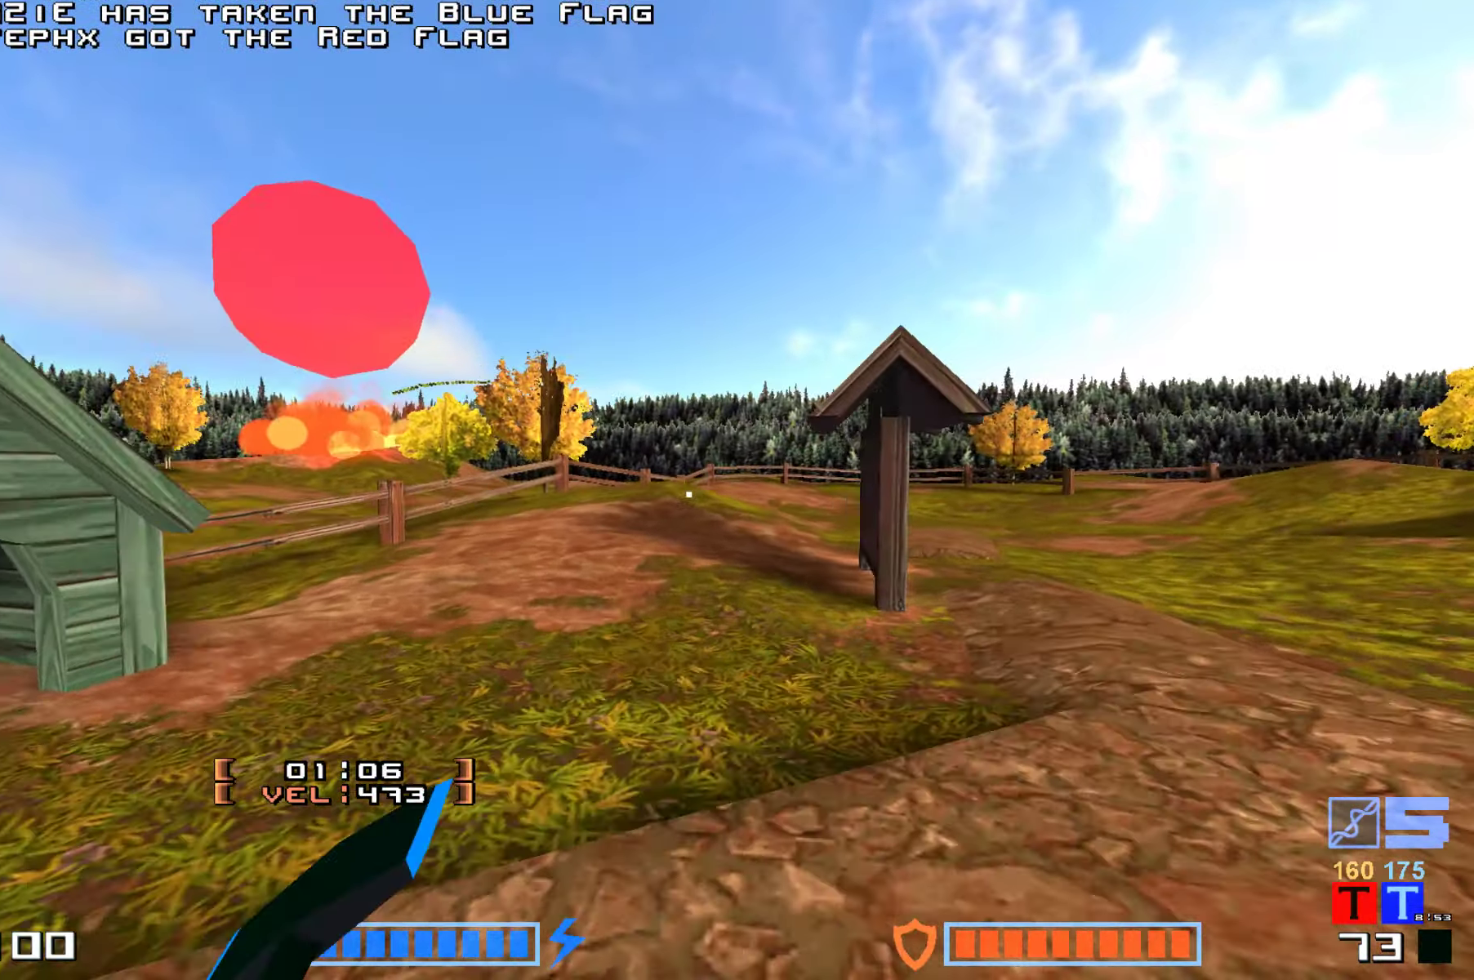
{"keys": ["jump", "up"], "events": [[34, "hammer", "down"], [150, "hammer", "up"], [217, "hammer", "down"], [350, "hammer", "up"]]}
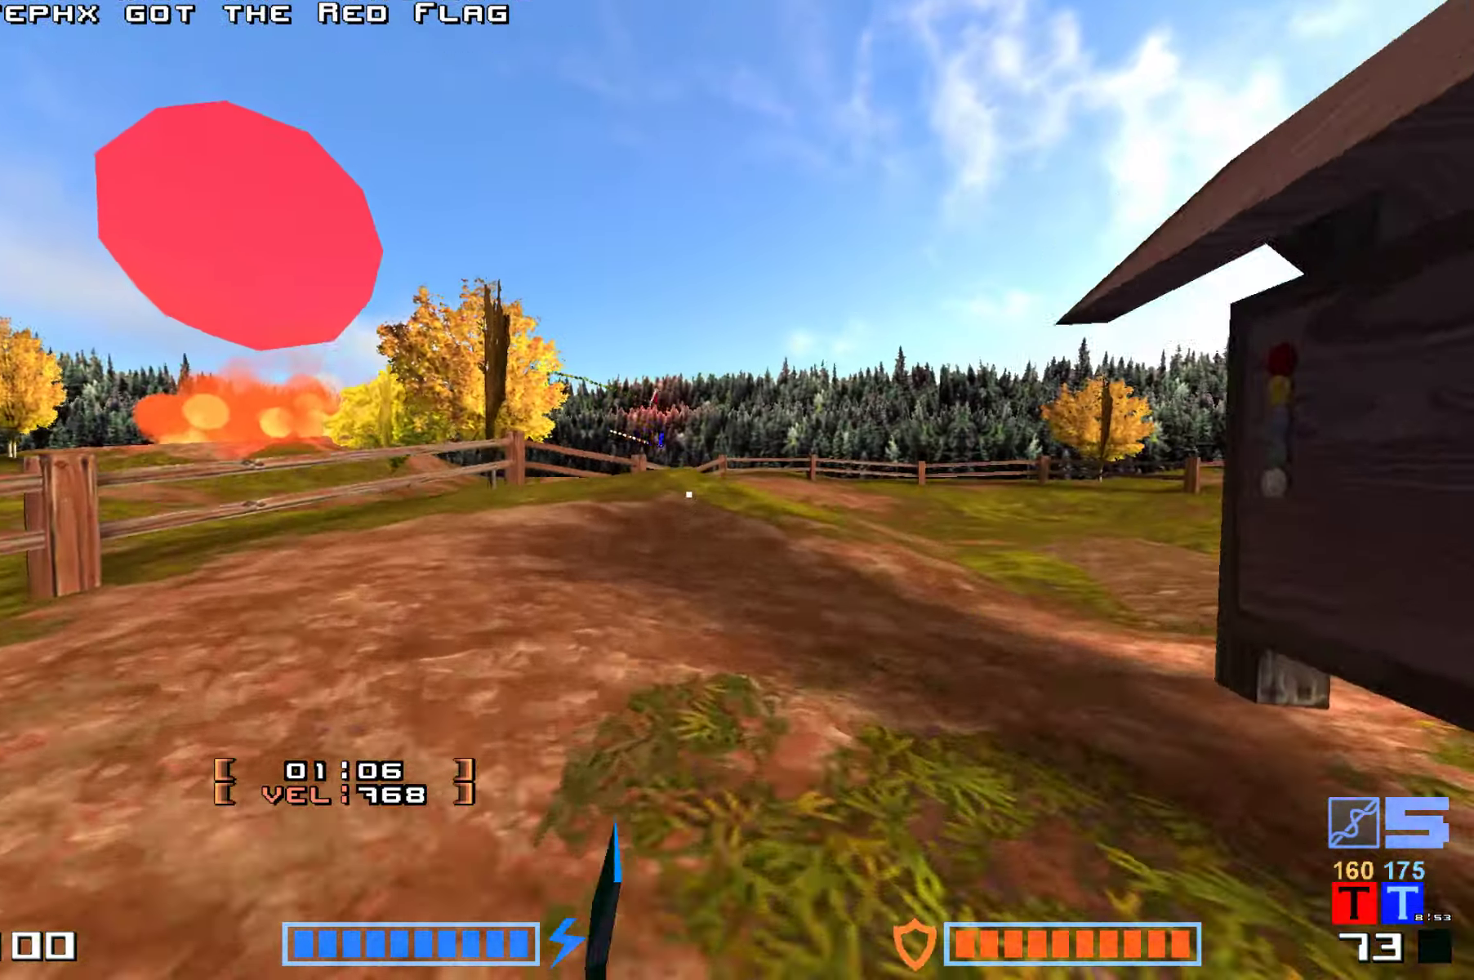
{"keys": ["up"], "events": [[100, "hammer", "down"], [250, "hammer", "up"], [317, "jump", "up"]]}
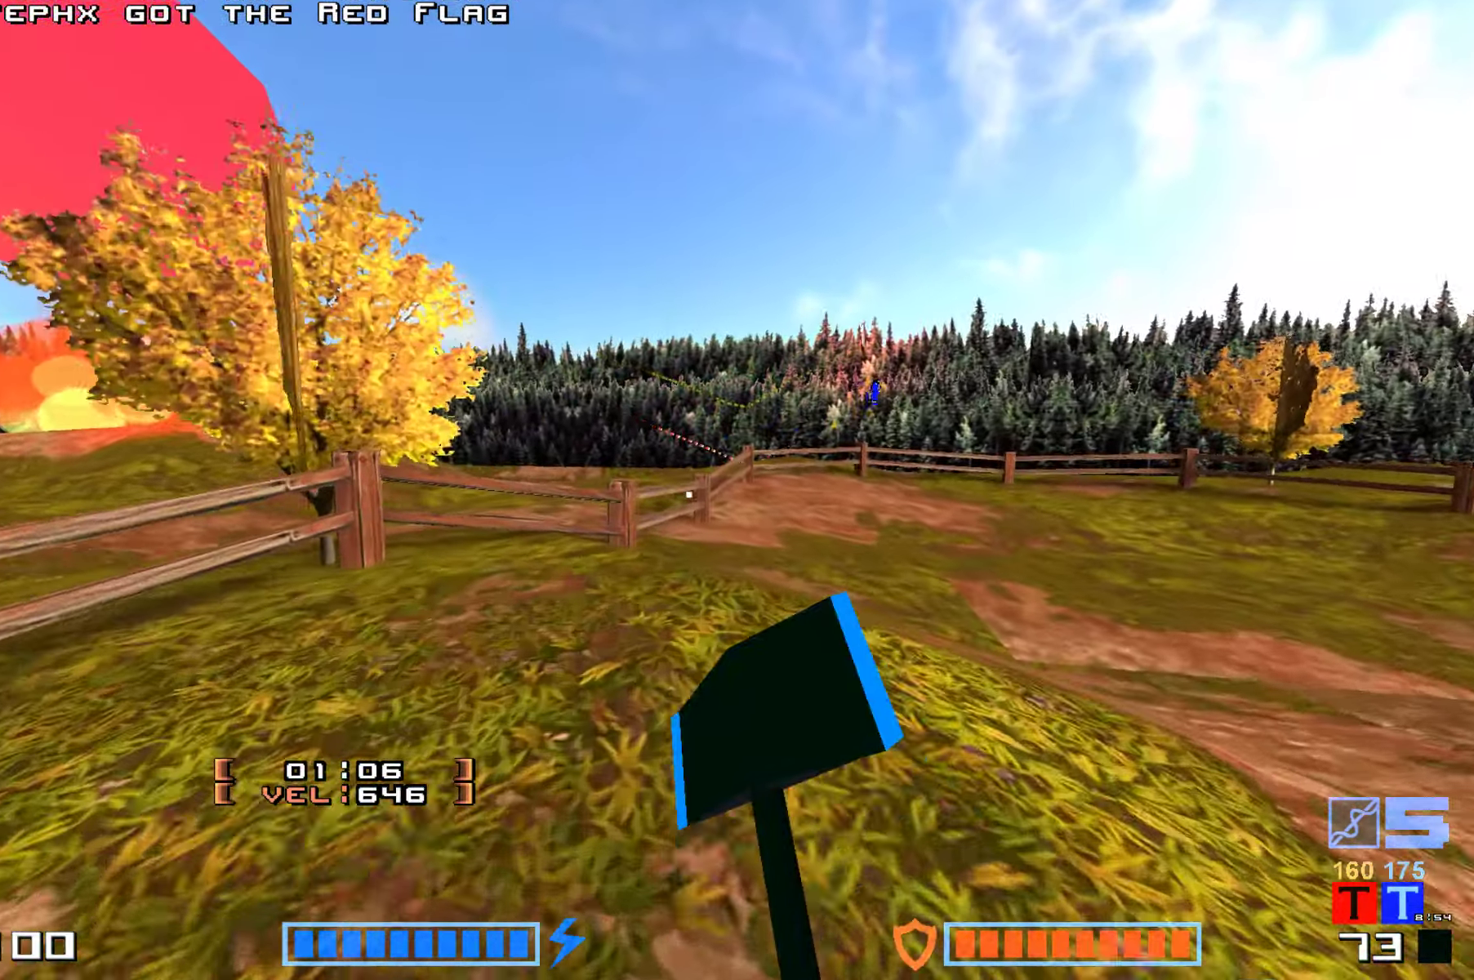
{"keys": ["hammer", "jump", "up"], "events": [[100, "jump", "down"], [184, "hammer", "down"], [317, "hammer", "up"], [400, "hammer", "down"]]}
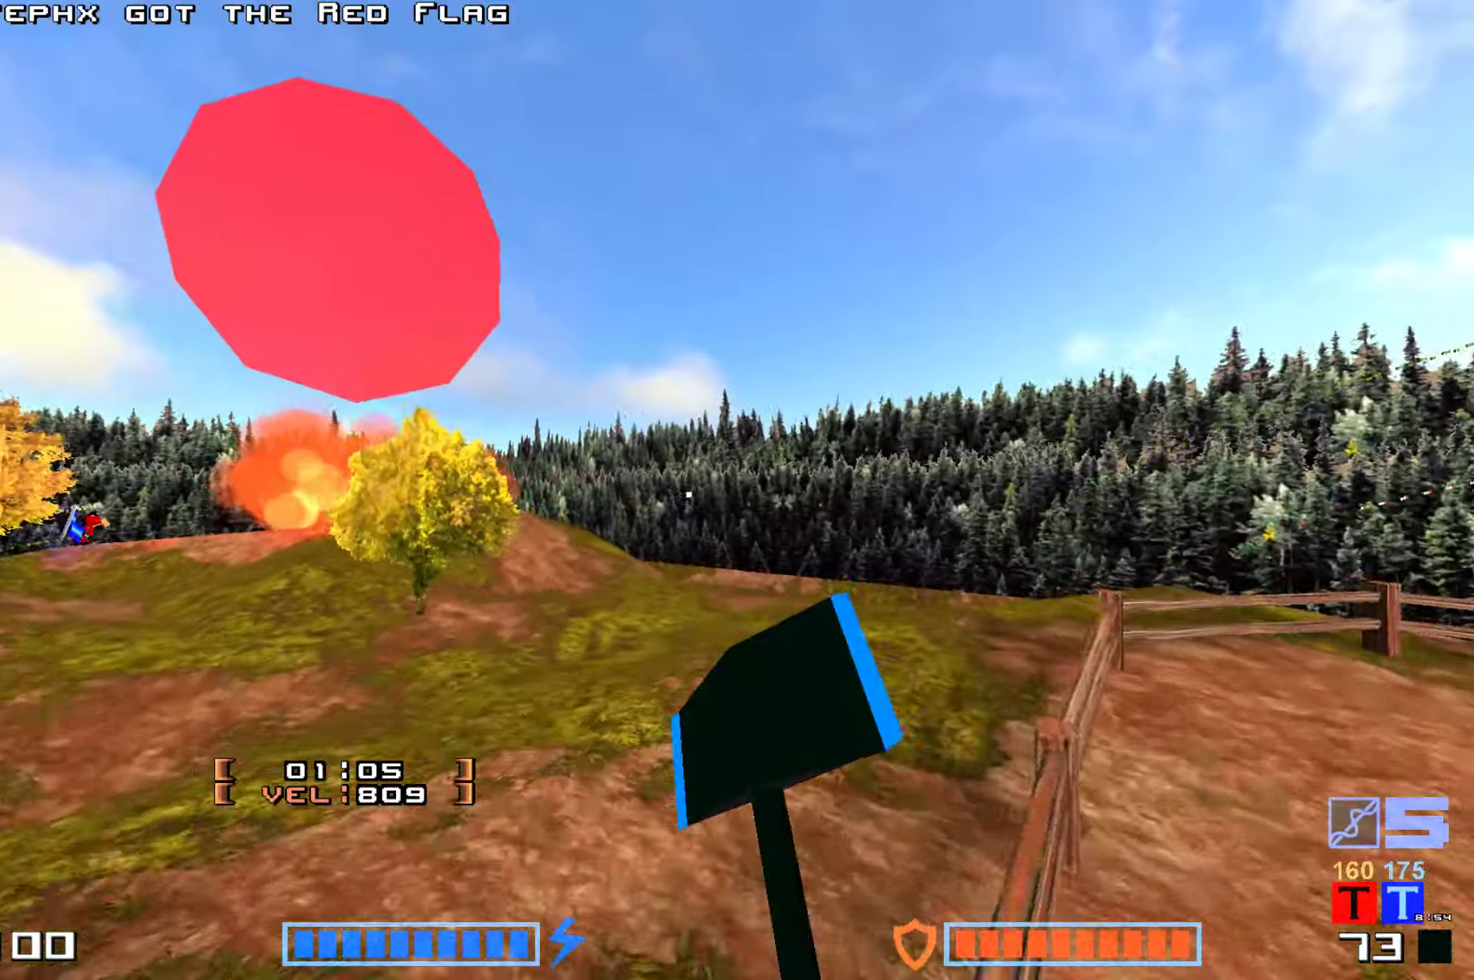
{"keys": ["jump", "up"], "events": [[83, "hammer", "up"]]}
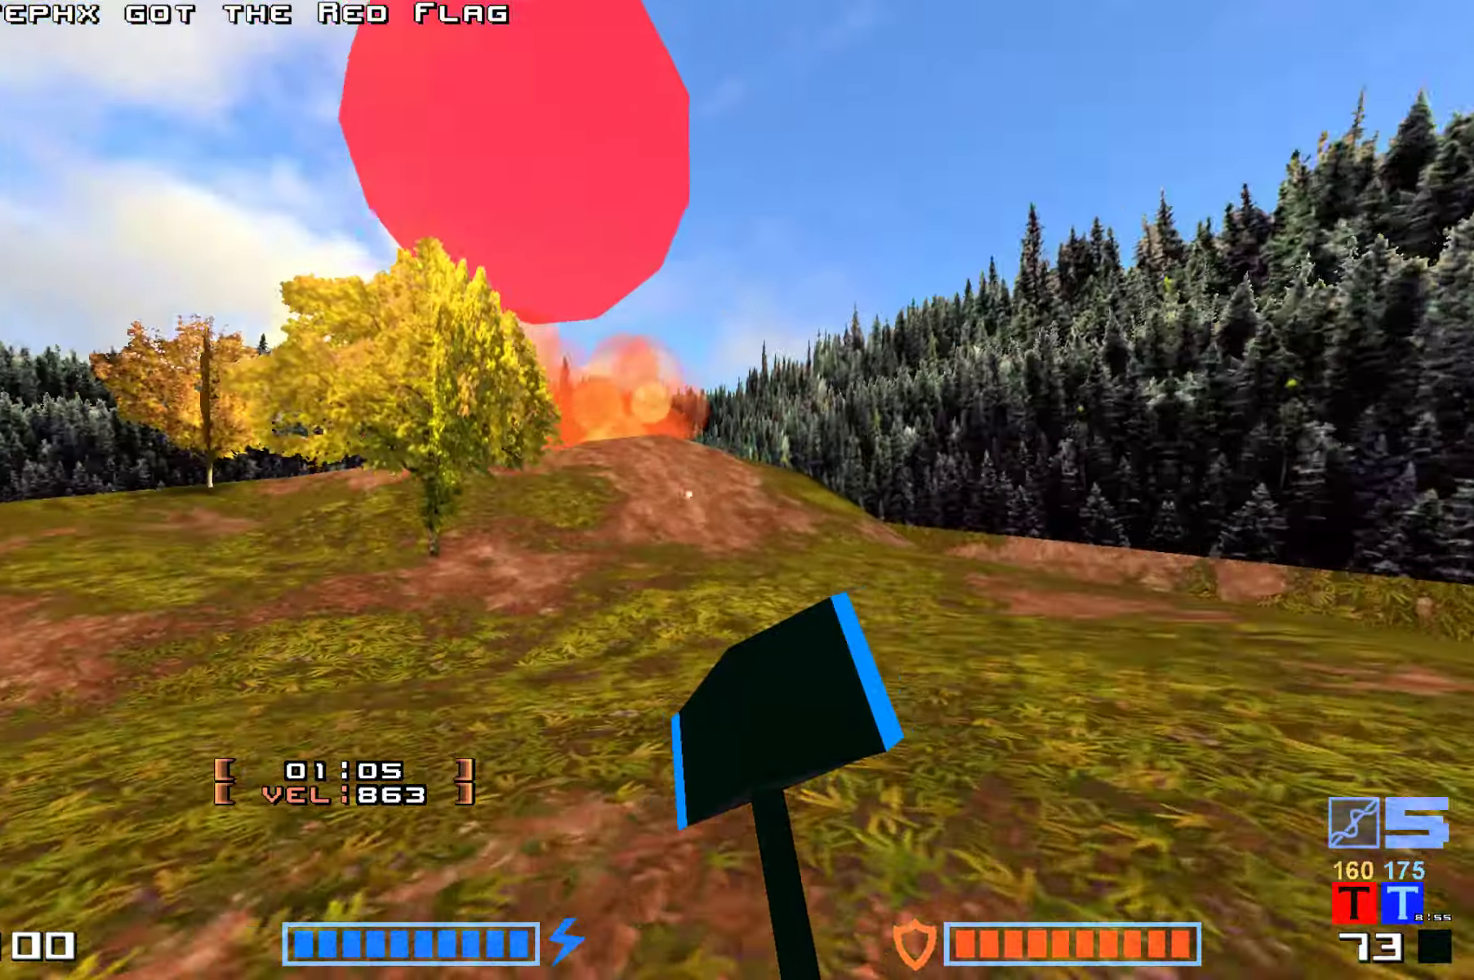
{"keys": ["jump", "up"], "events": [[100, "hammer", "down"], [216, "hammer", "up"], [300, "hammer", "down"], [433, "hammer", "up"]]}
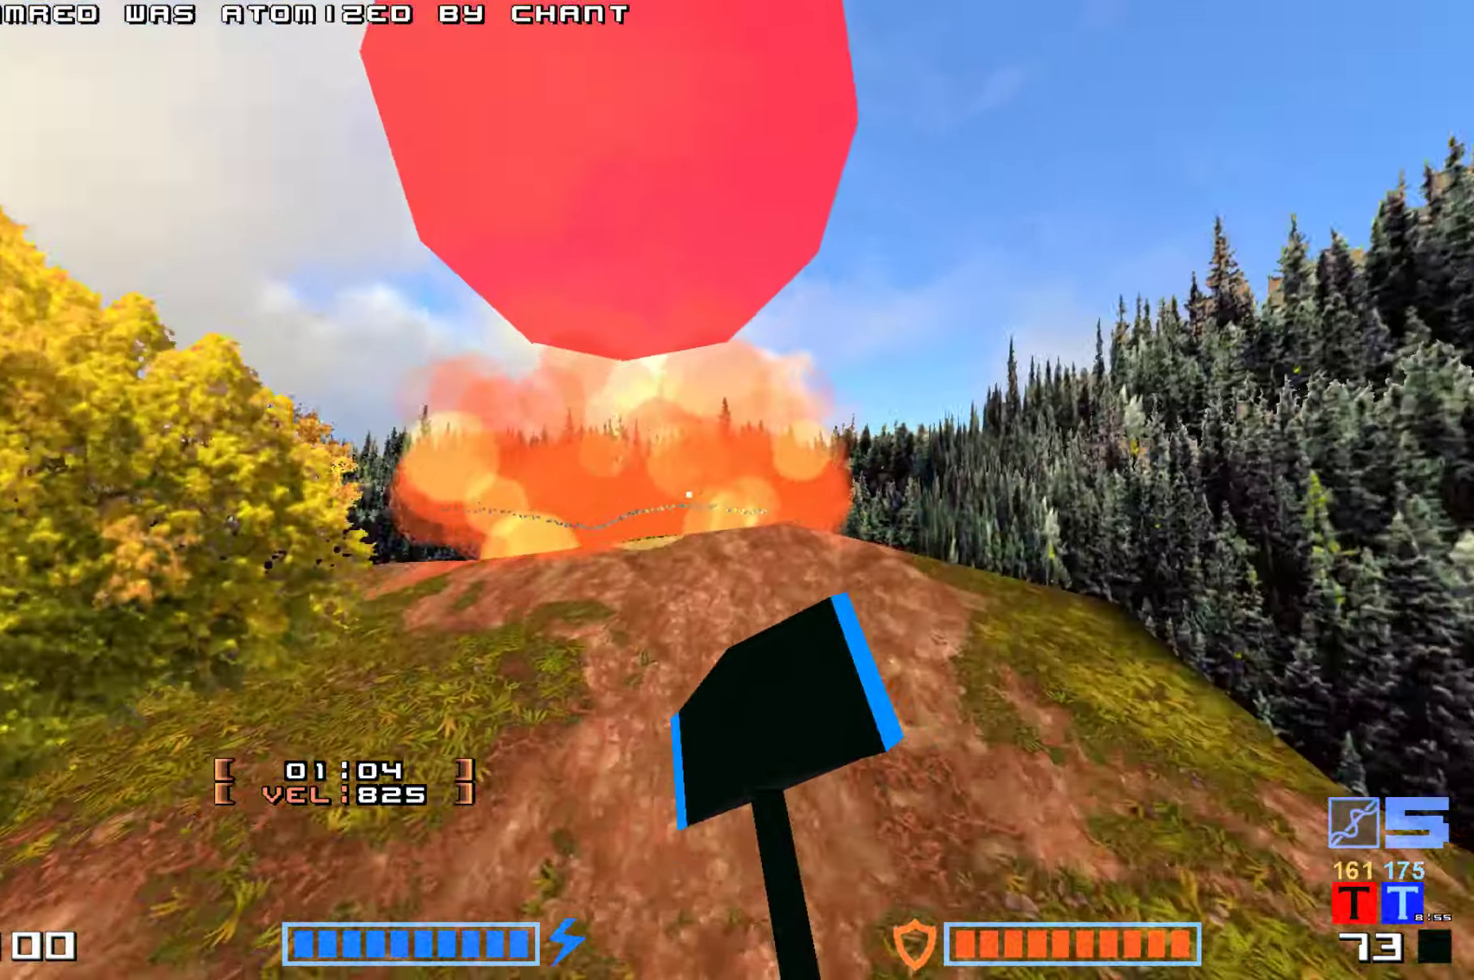
{"keys": ["jump", "right", "up"], "events": [[216, "up", "up"], [283, "right", "down"], [300, "jump", "up"], [450, "up", "down"], [466, "jump", "down"]]}
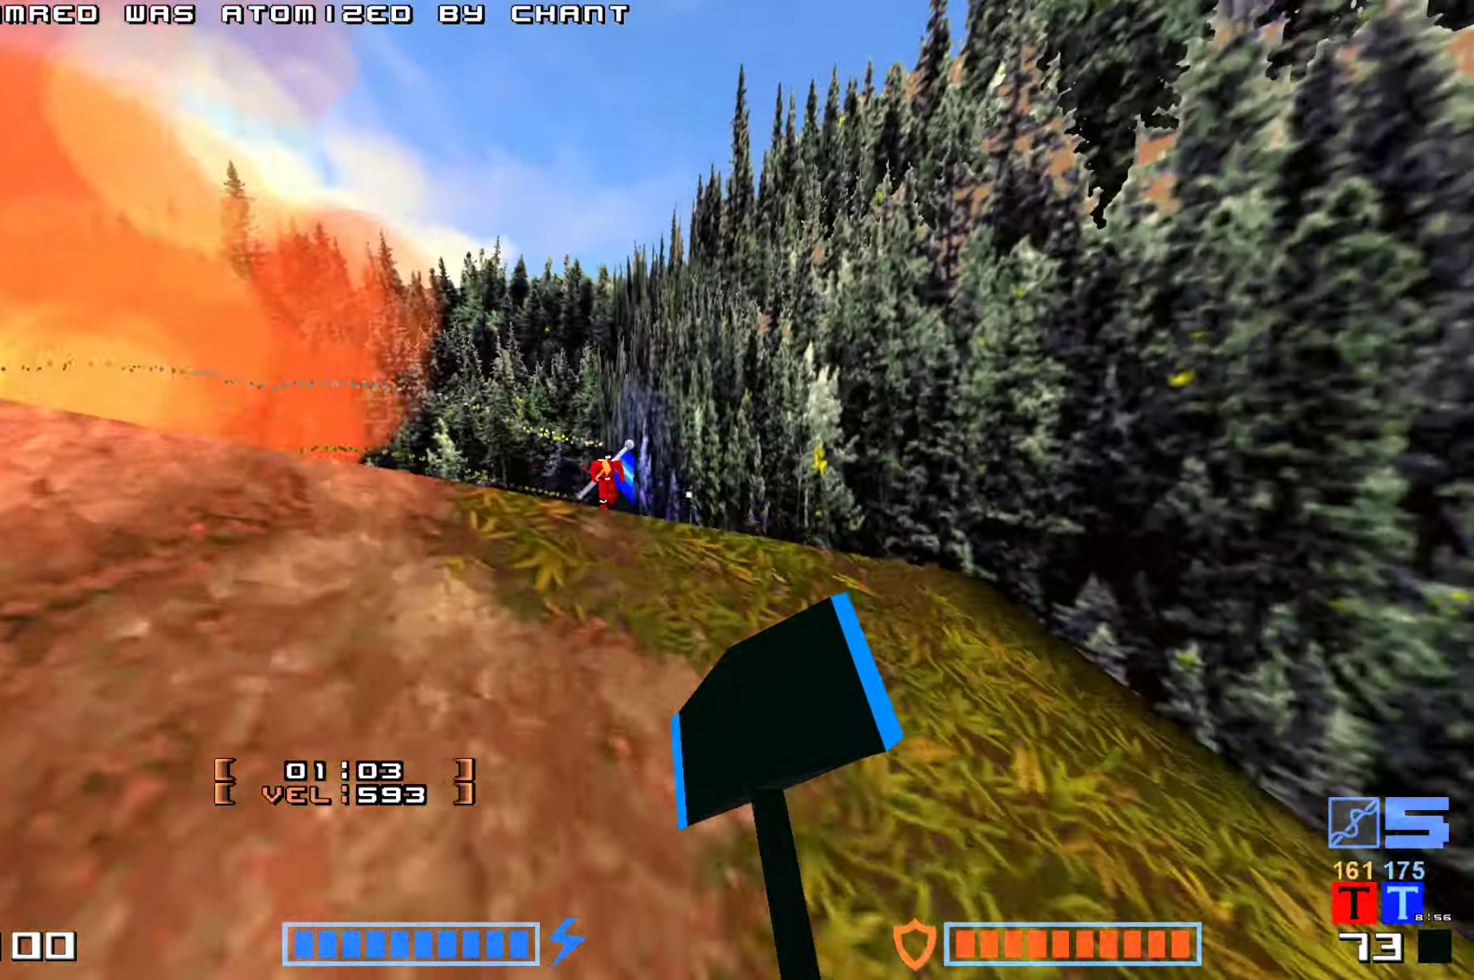
{"keys": ["up"], "events": [[66, "right", "up"], [116, "hammer", "down"], [283, "hammer", "up"], [300, "jump", "up"]]}
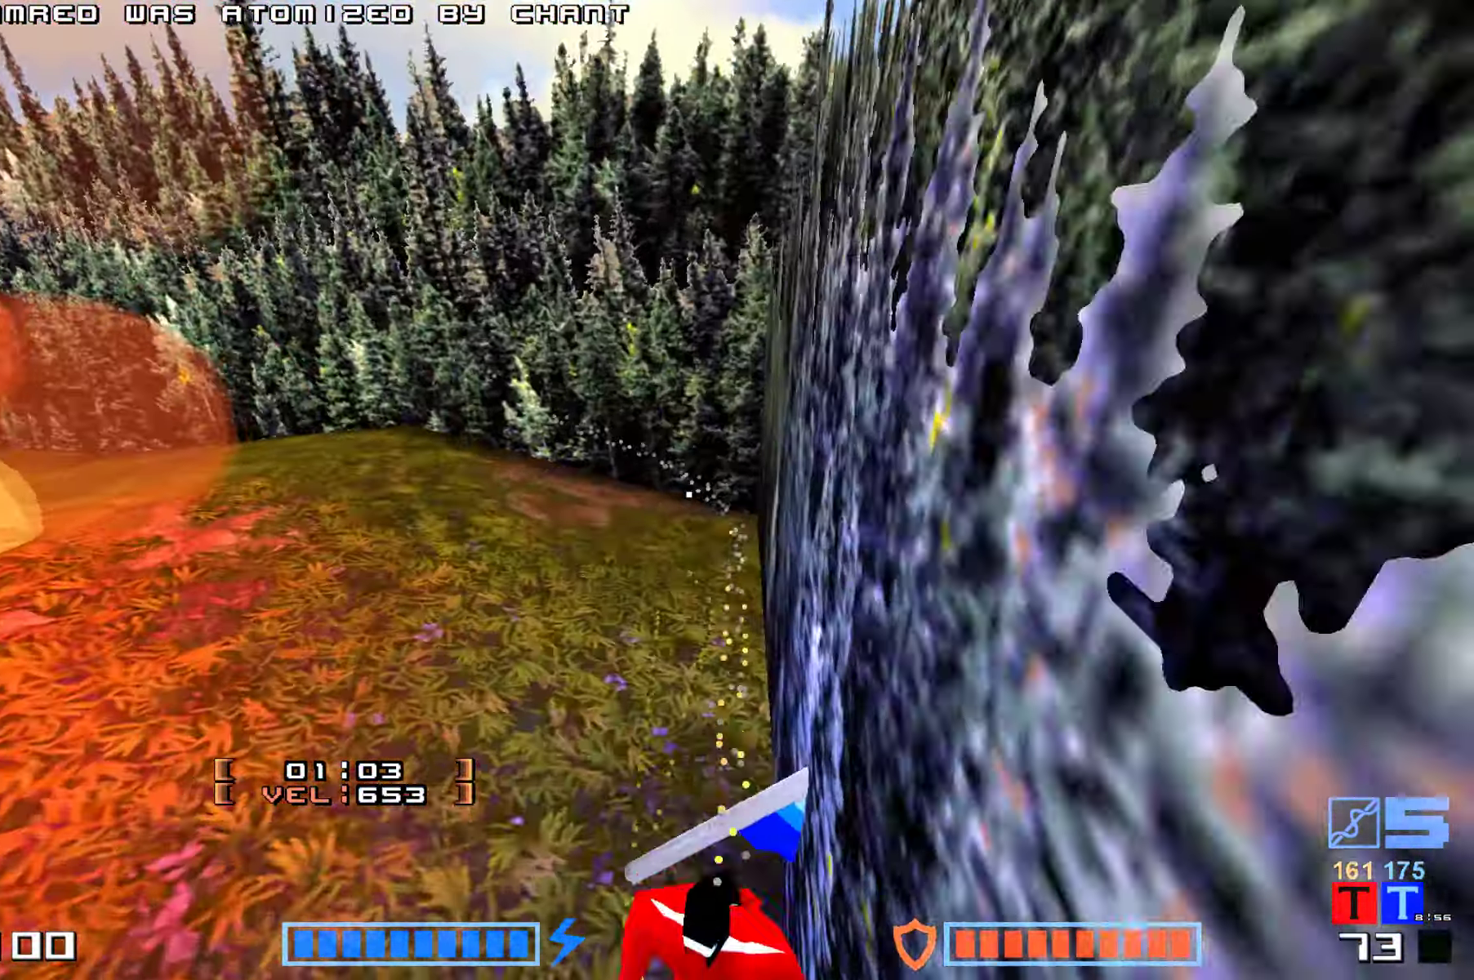
{"keys": ["hammer", "up"], "events": [[16, "hammer", "down"]]}
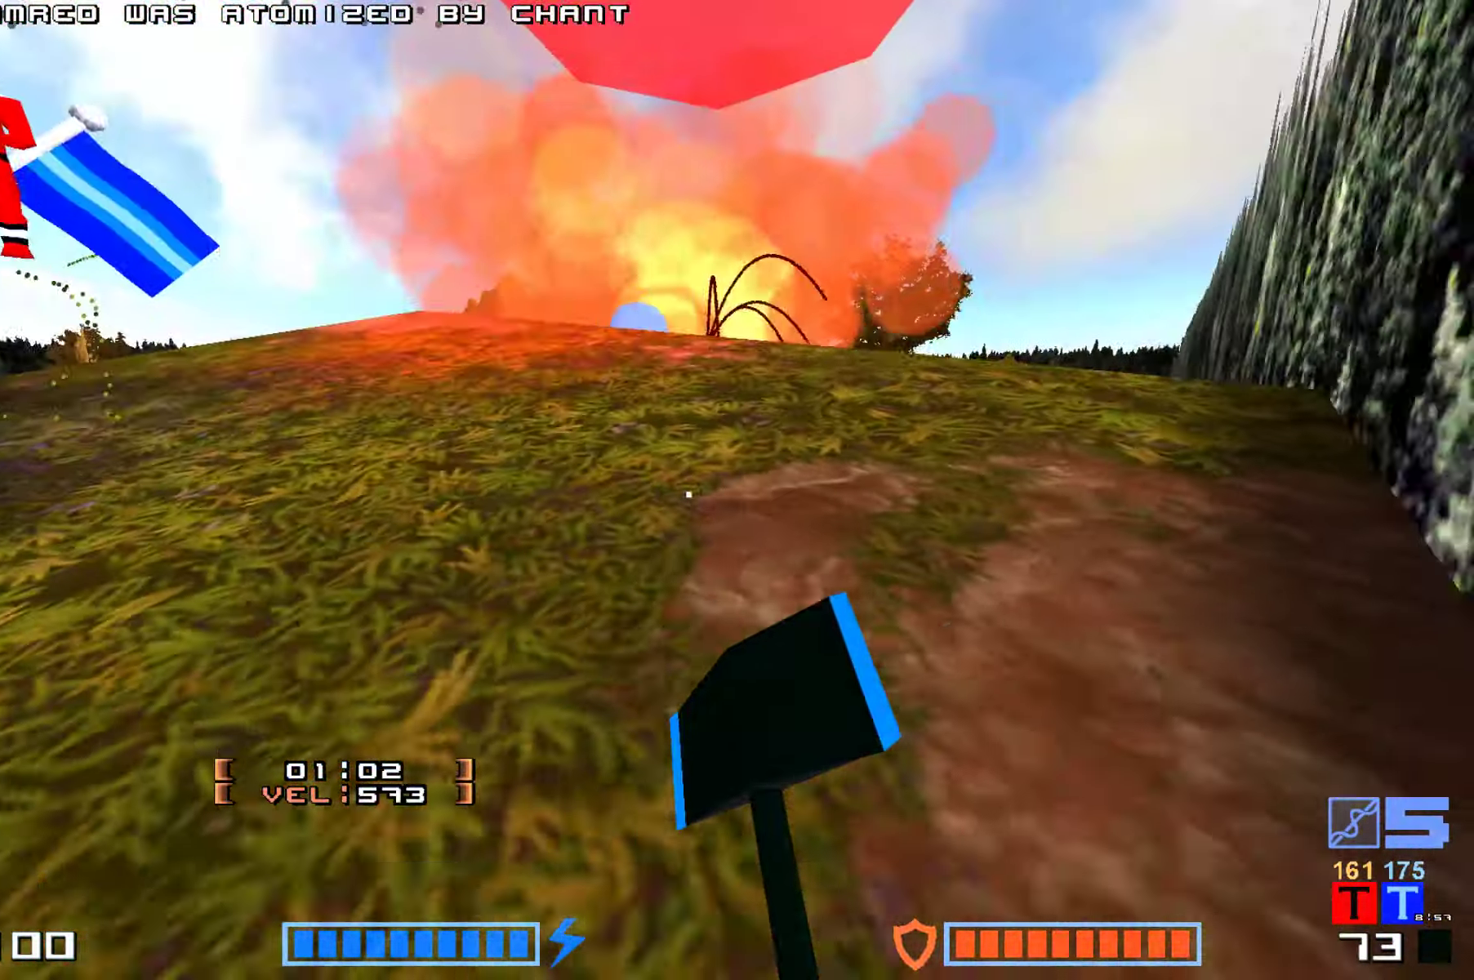
{"keys": ["up"], "events": [[16, "up", "up"], [333, "up", "down"], [466, "hammer", "up"]]}